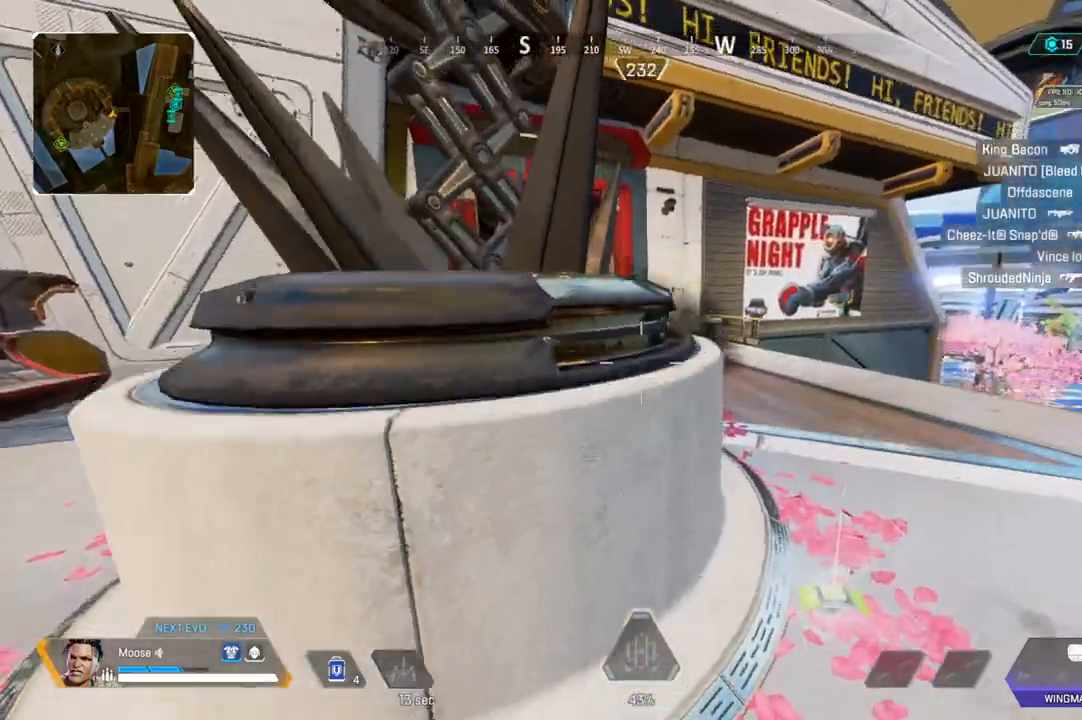
Gameplay with a controller (PlayStation layout); each line is a JSON object with the inputs held at the frame after it. "events" lists button and stick changes between this image and that frame as [ms after this image, input, new state], when the widget could be followed in between. Not read: SELECT START.
{"buttons": [], "left_stick": "center", "right_stick": "center", "events": [[83, "left_stick", "down-right"], [233, "left_stick", "center"]]}
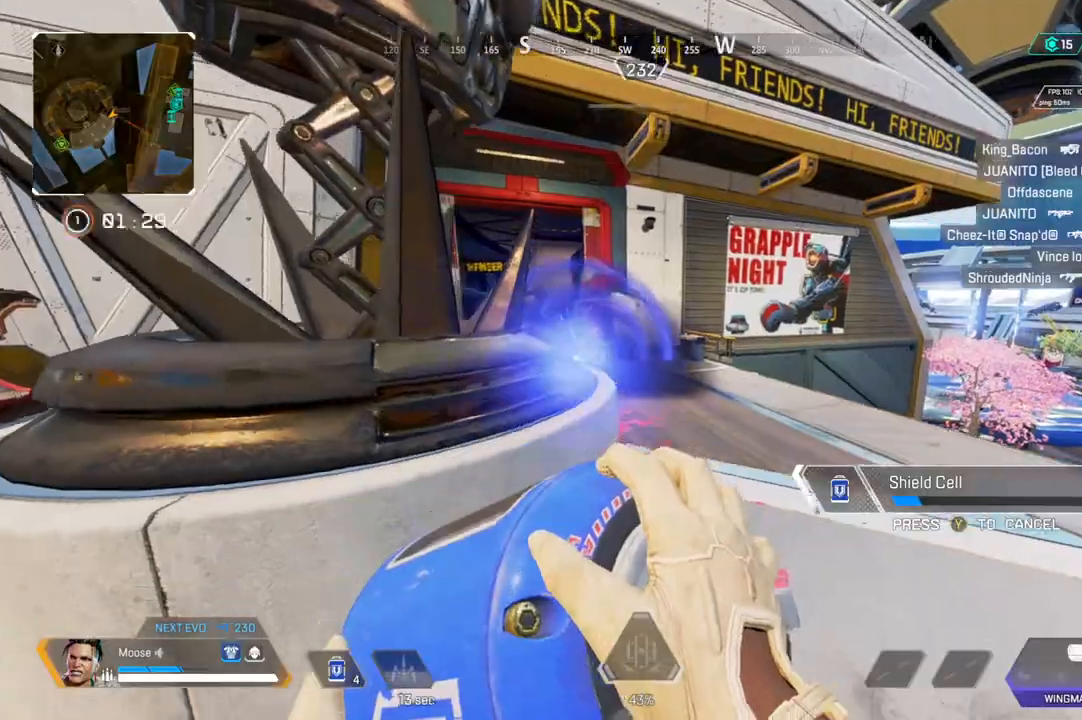
{"buttons": [], "left_stick": "left", "right_stick": "center", "events": [[83, "left_stick", "up-left"], [167, "left_stick", "left"], [183, "right_stick", "right"], [283, "right_stick", "center"]]}
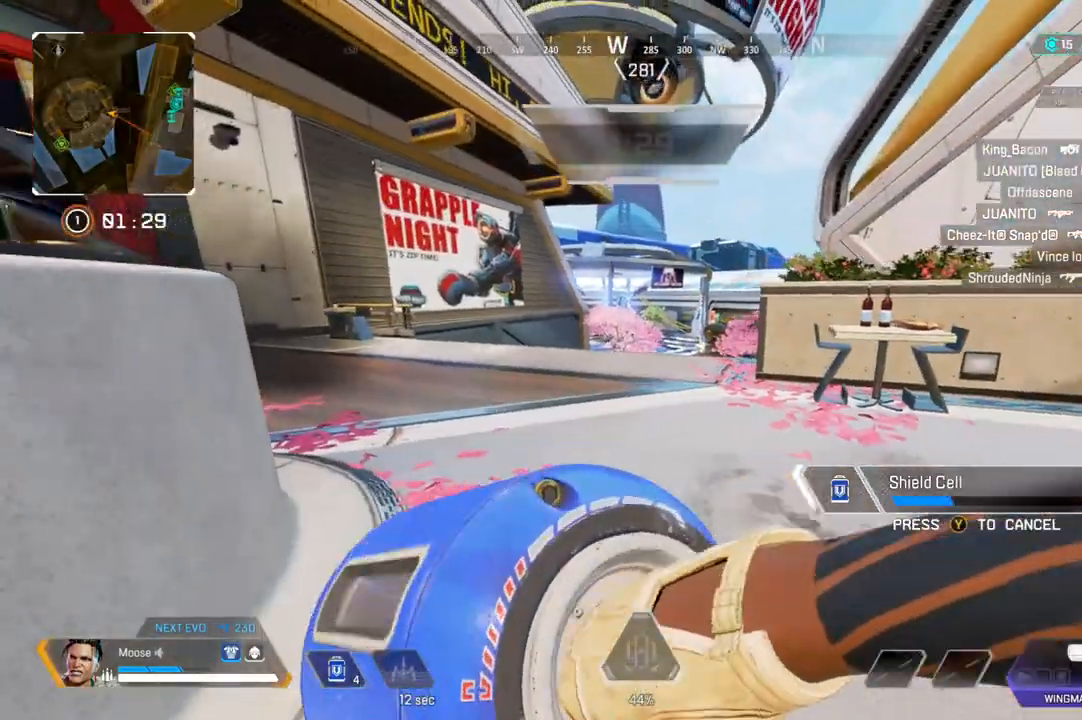
{"buttons": [], "left_stick": "down", "right_stick": "center", "events": [[17, "left_stick", "up-left"], [250, "left_stick", "up-right"], [300, "left_stick", "down-right"], [450, "left_stick", "down"]]}
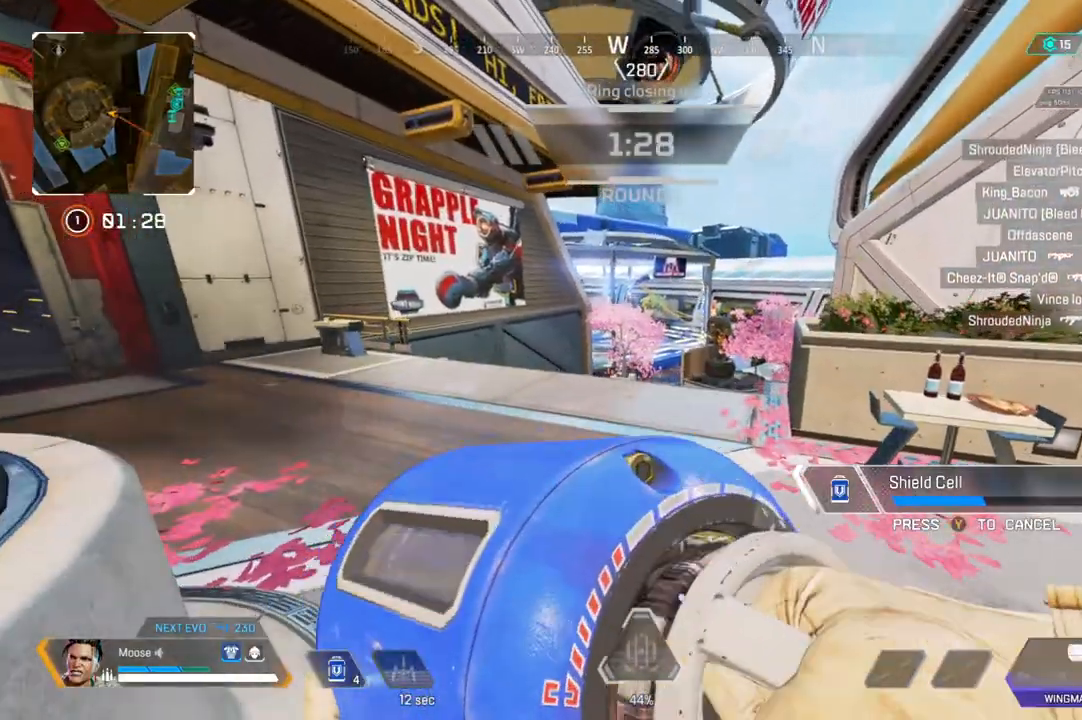
{"buttons": [], "left_stick": "left", "right_stick": "center", "events": [[83, "left_stick", "down-left"], [133, "right_stick", "left"], [217, "left_stick", "left"], [283, "right_stick", "center"]]}
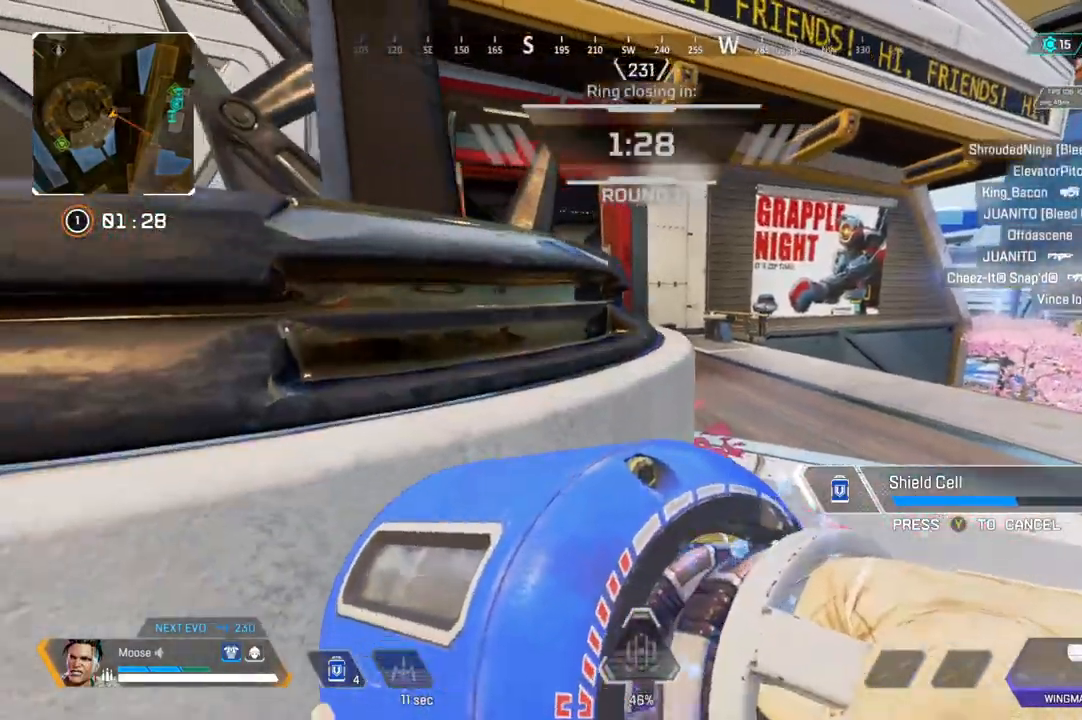
{"buttons": [], "left_stick": "left", "right_stick": "center", "events": [[183, "right_stick", "left"], [333, "right_stick", "center"]]}
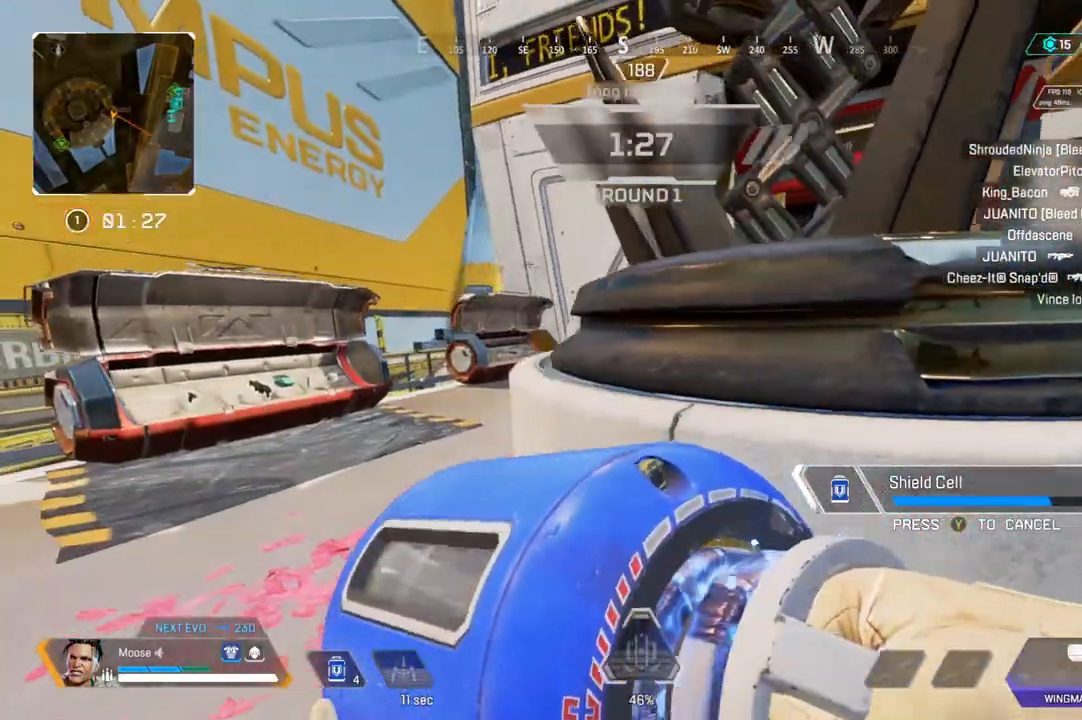
{"buttons": [], "left_stick": "left", "right_stick": "center", "events": [[133, "left_stick", "center"], [317, "left_stick", "left"]]}
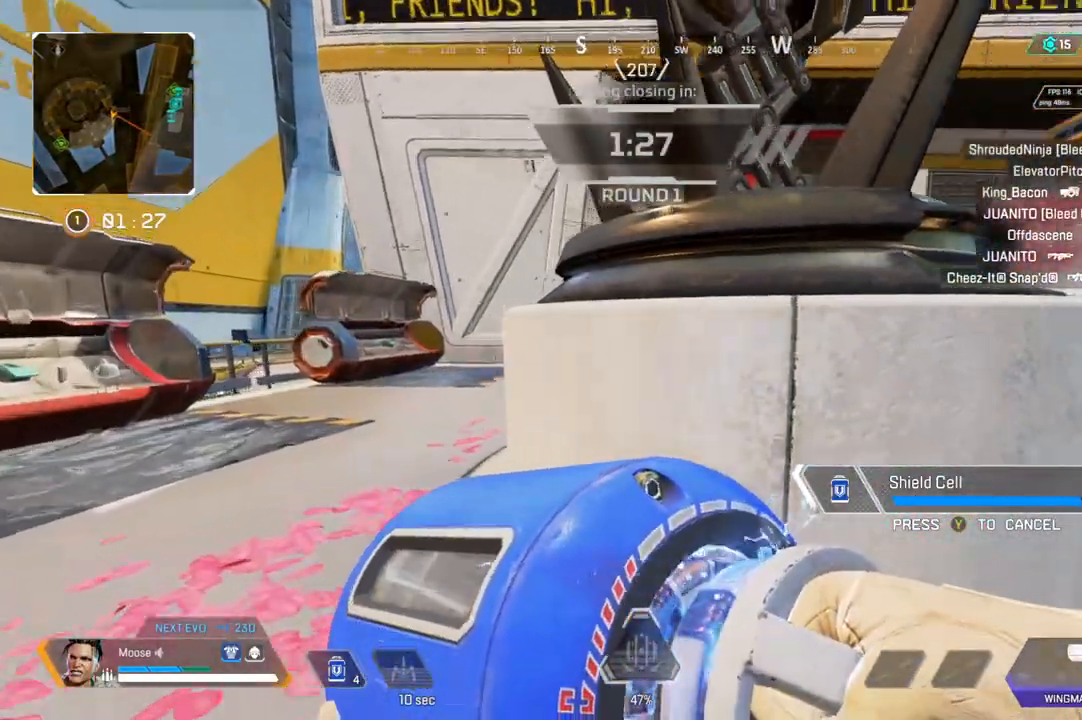
{"buttons": ["TRIANGLE"], "left_stick": "up-left", "right_stick": "center", "events": [[317, "left_stick", "up-left"], [467, "TRIANGLE", "down"]]}
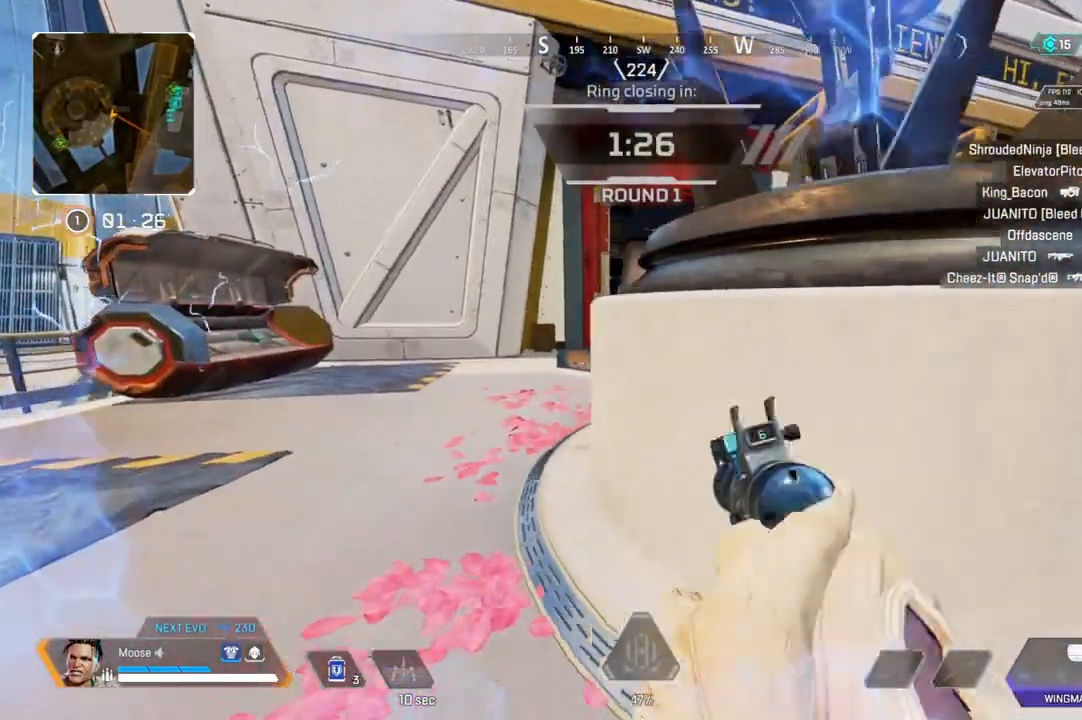
{"buttons": [], "left_stick": "left", "right_stick": "center", "events": [[17, "TRIANGLE", "up"], [333, "left_stick", "left"]]}
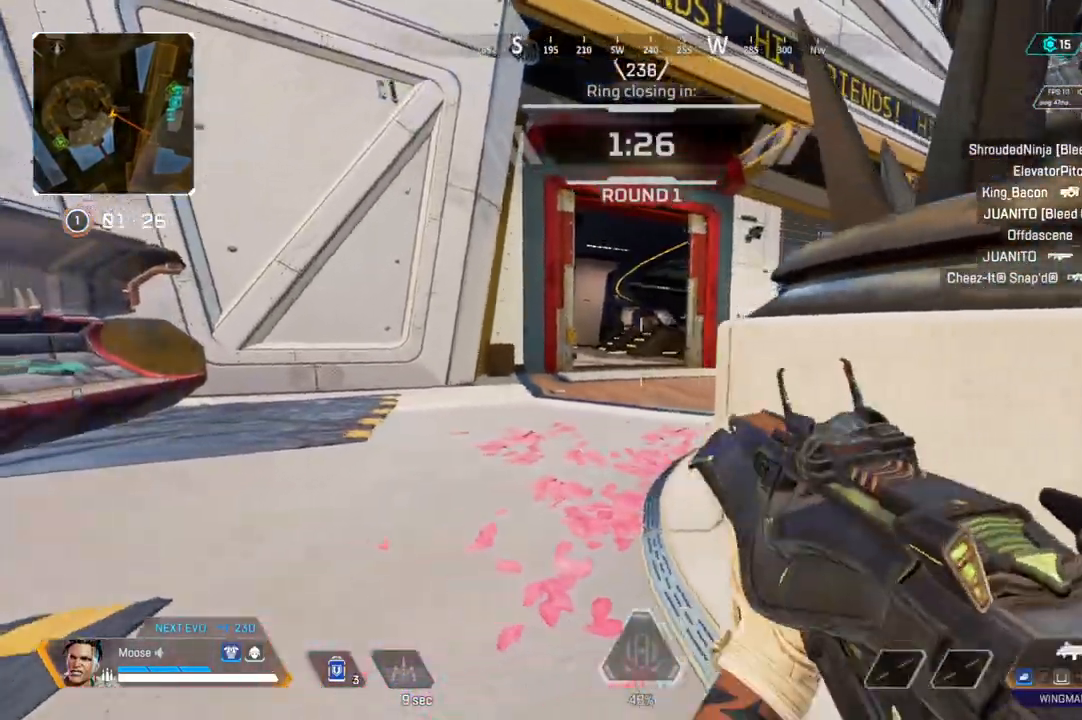
{"buttons": ["L2"], "left_stick": "up-left", "right_stick": "center", "events": [[67, "L2", "down"], [133, "left_stick", "right"], [383, "left_stick", "up-left"]]}
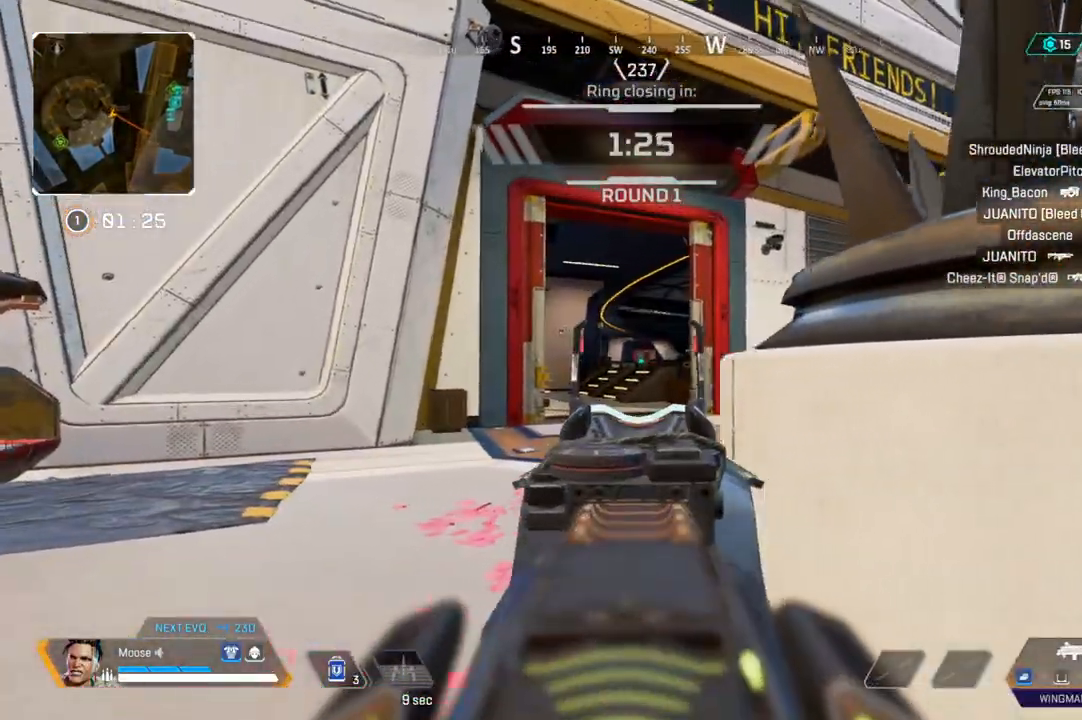
{"buttons": ["L2"], "left_stick": "right", "right_stick": "center", "events": [[283, "left_stick", "right"]]}
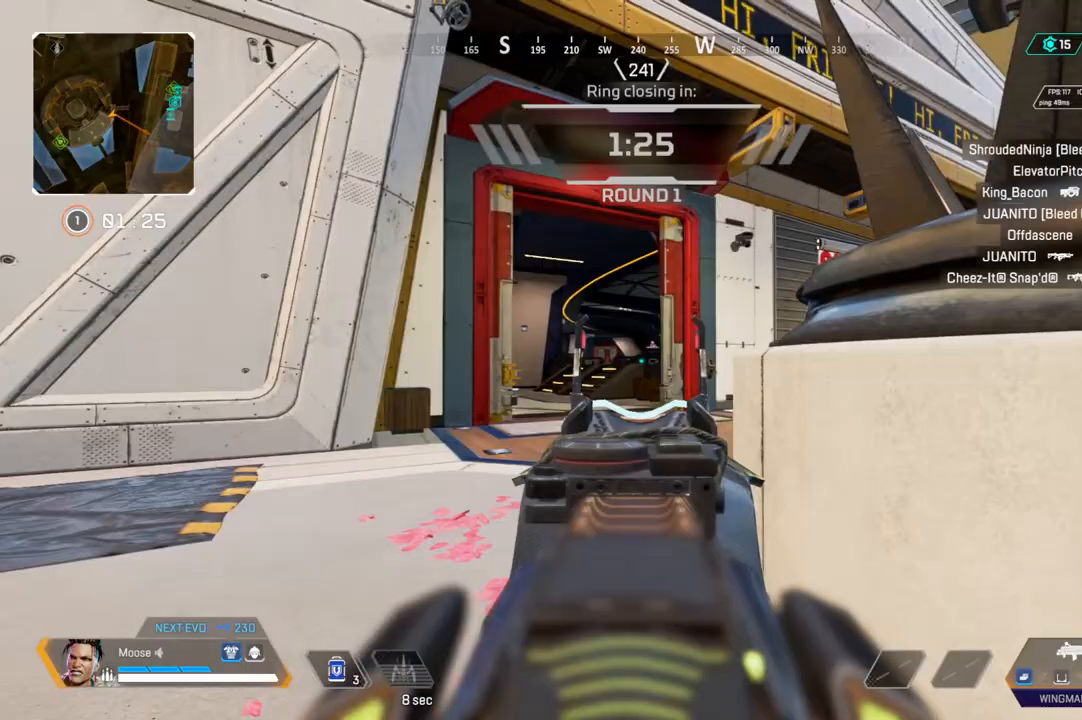
{"buttons": ["L2"], "left_stick": "up-left", "right_stick": "center", "events": [[383, "left_stick", "up-left"]]}
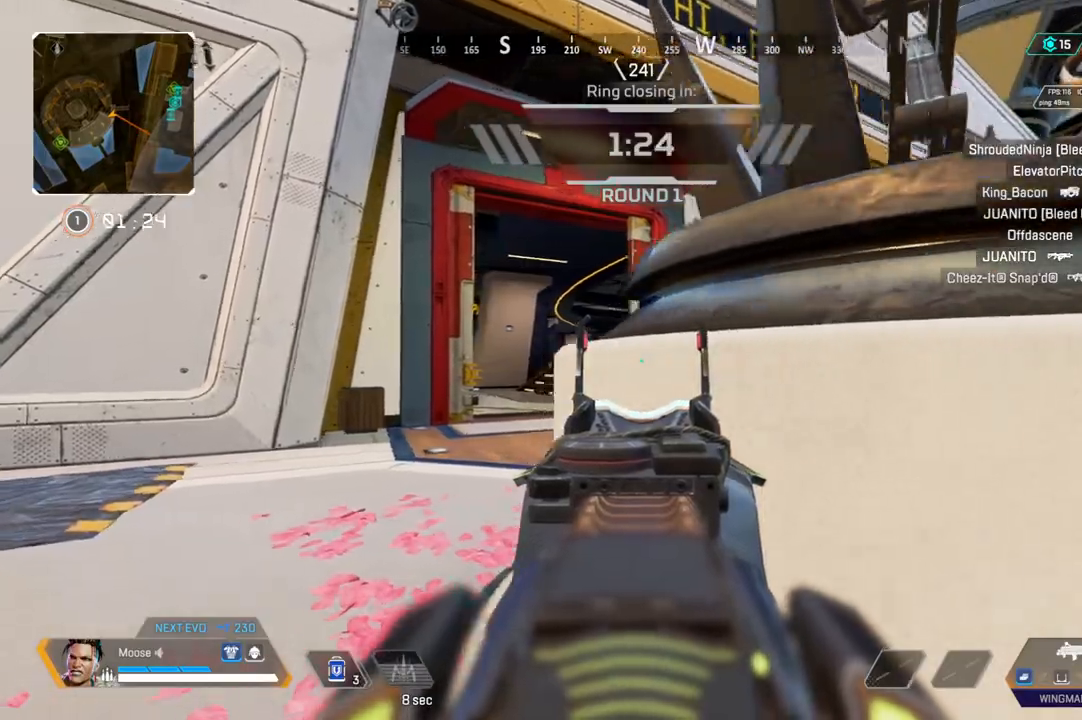
{"buttons": [], "left_stick": "up-left", "right_stick": "center", "events": [[67, "L2", "up"]]}
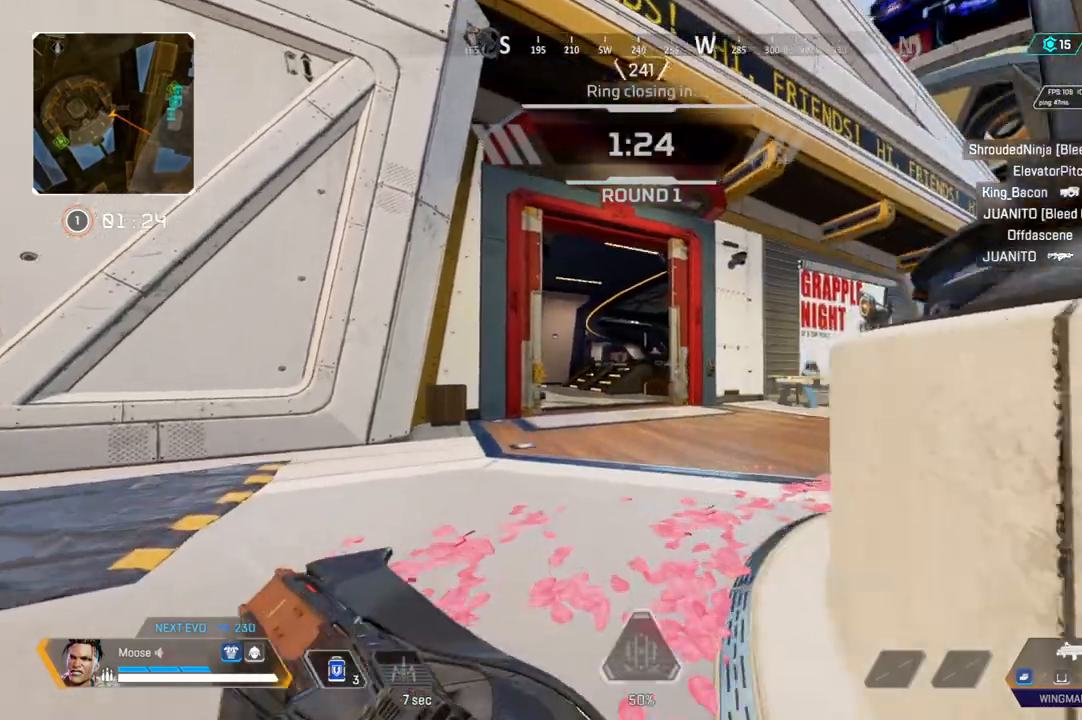
{"buttons": ["L2"], "left_stick": "left", "right_stick": "center", "events": [[300, "left_stick", "left"], [383, "L2", "down"]]}
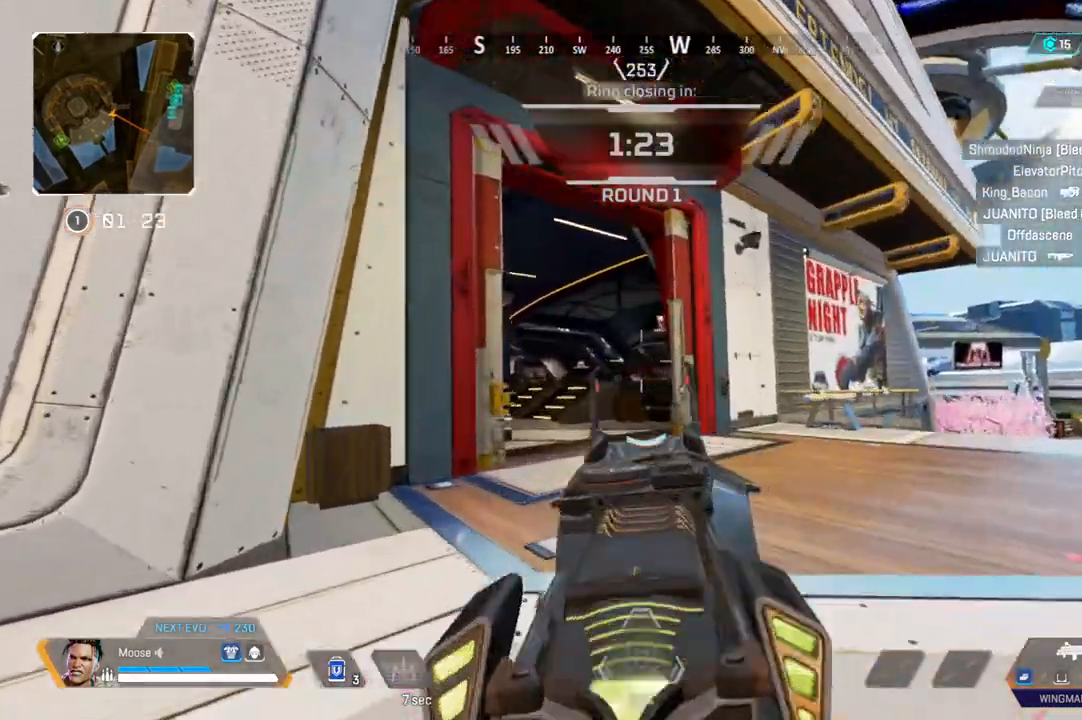
{"buttons": ["CIRCLE", "L2", "R2"], "left_stick": "right", "right_stick": "center", "events": [[350, "R2", "down"], [350, "left_stick", "right"], [367, "right_stick", "right"], [433, "right_stick", "center"], [500, "CIRCLE", "down"]]}
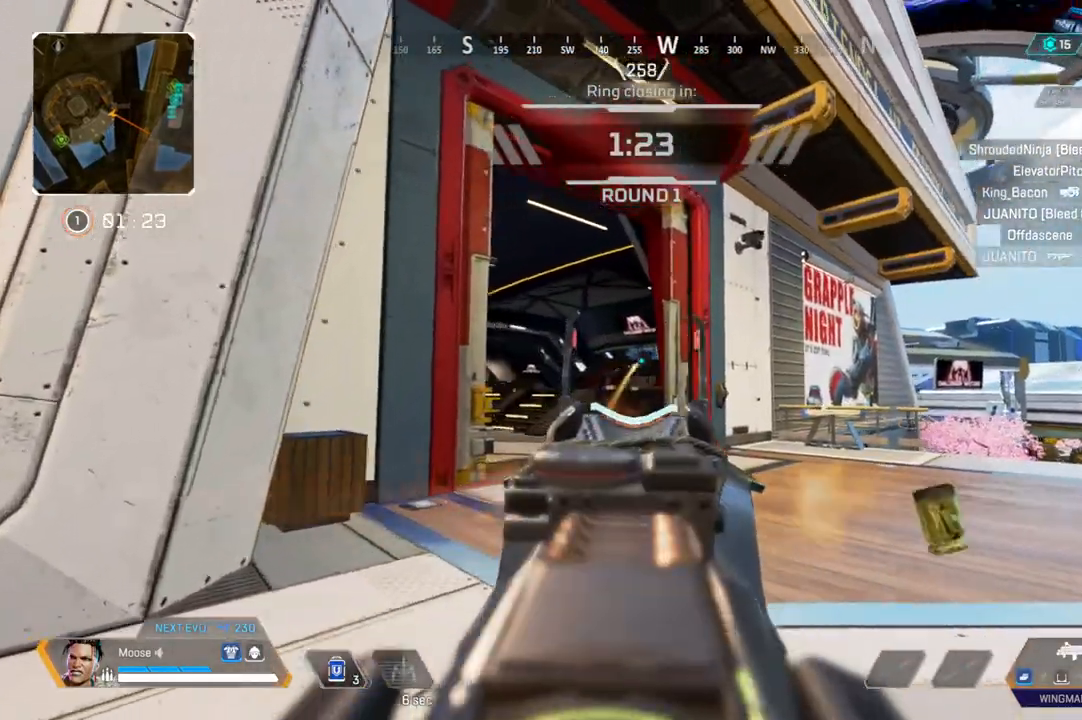
{"buttons": ["L2"], "left_stick": "left", "right_stick": "center", "events": [[50, "left_stick", "left"], [67, "CROSS", "down"], [117, "CIRCLE", "up"], [217, "CROSS", "up"], [217, "right_stick", "right"], [267, "right_stick", "center"], [367, "R2", "up"]]}
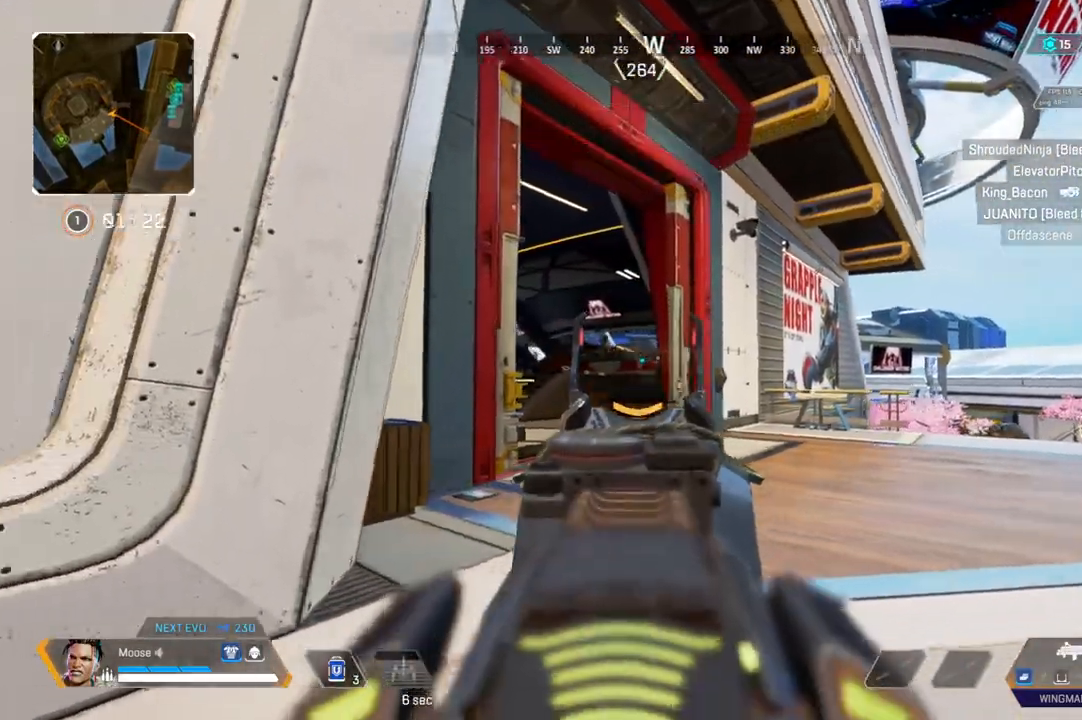
{"buttons": ["L2"], "left_stick": "center", "right_stick": "center", "events": [[467, "left_stick", "center"]]}
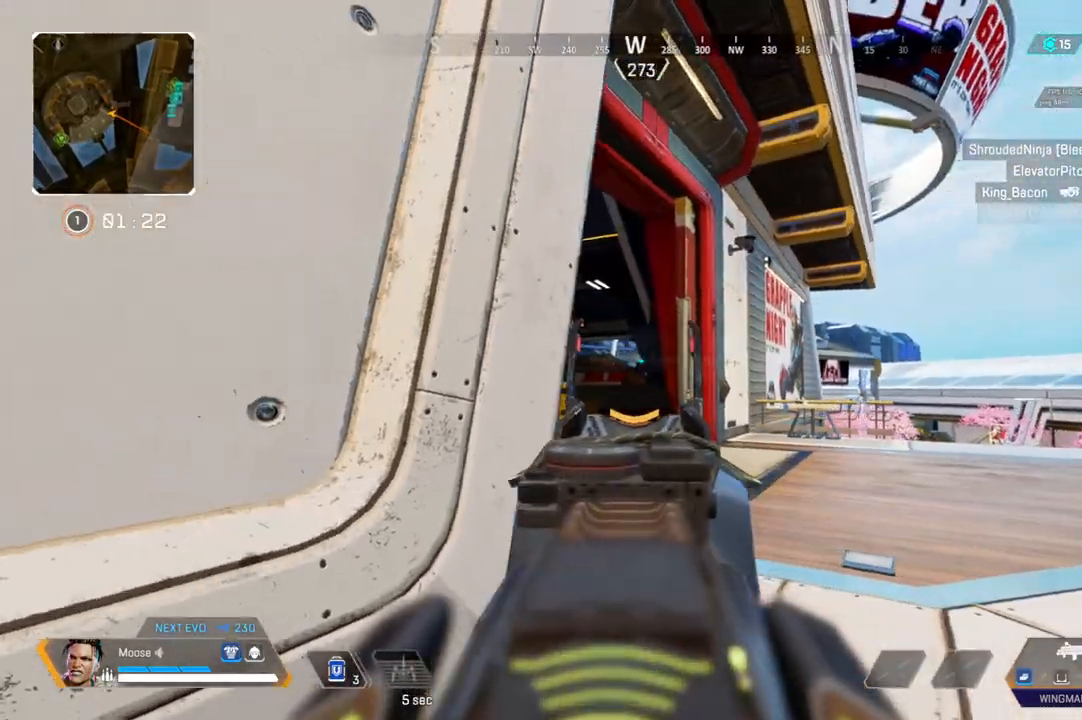
{"buttons": ["L2"], "left_stick": "right", "right_stick": "center", "events": [[17, "left_stick", "right"], [183, "left_stick", "up-left"], [433, "left_stick", "right"]]}
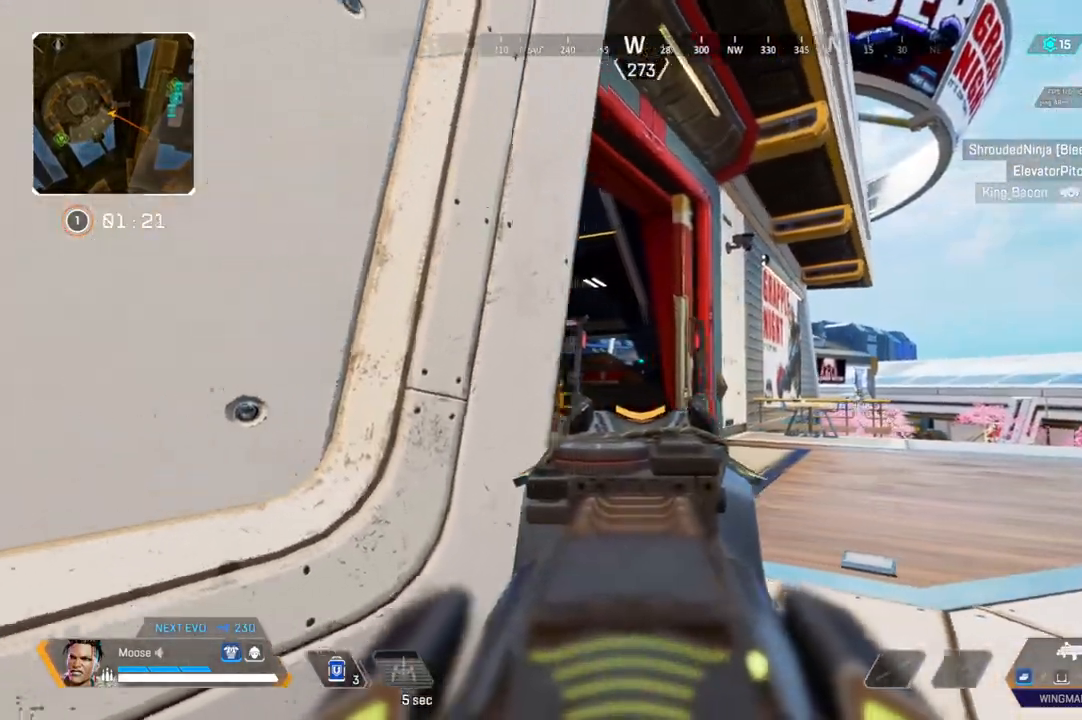
{"buttons": [], "left_stick": "up", "right_stick": "center", "events": [[117, "L2", "up"], [117, "right_stick", "right"], [133, "left_stick", "up-right"], [317, "right_stick", "center"], [333, "left_stick", "up"], [433, "SQUARE", "down"], [483, "SQUARE", "up"]]}
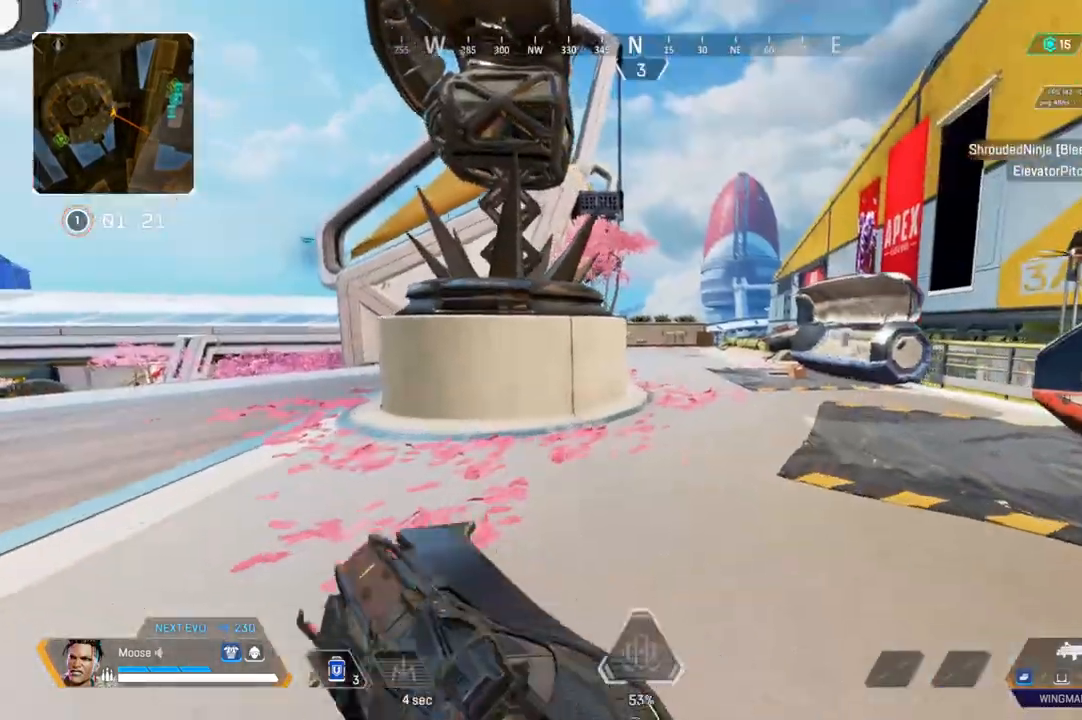
{"buttons": [], "left_stick": "right", "right_stick": "left", "events": [[233, "CIRCLE", "down"], [267, "right_stick", "left"], [283, "CIRCLE", "up"], [450, "left_stick", "right"]]}
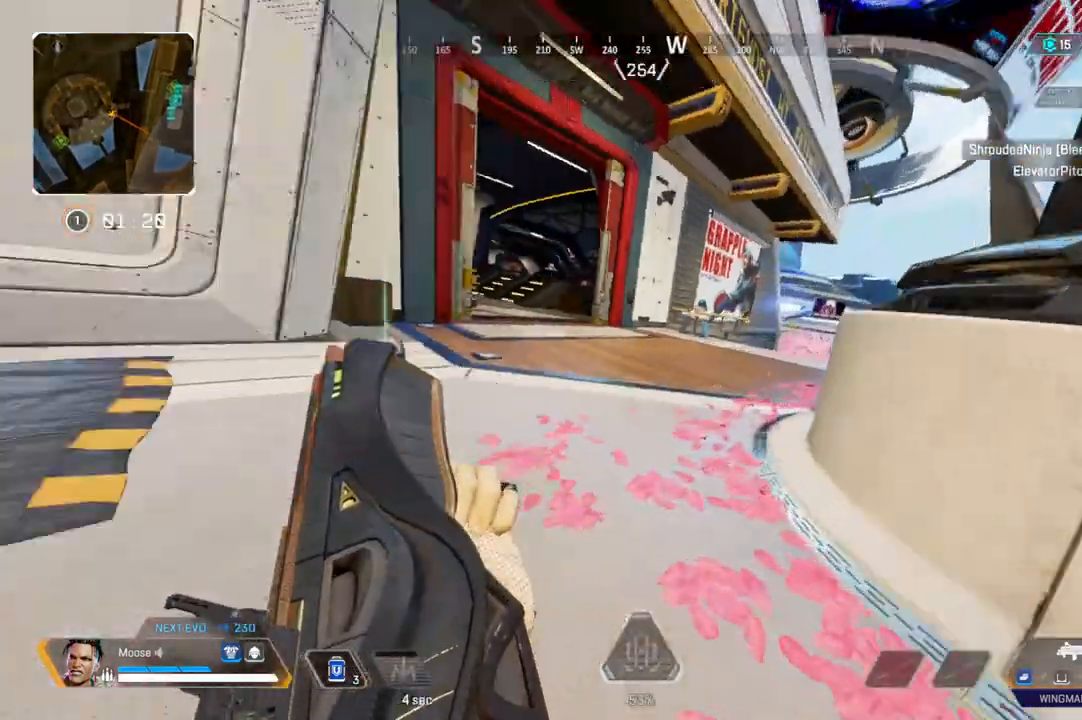
{"buttons": [], "left_stick": "right", "right_stick": "right", "events": [[67, "right_stick", "center"], [433, "right_stick", "right"]]}
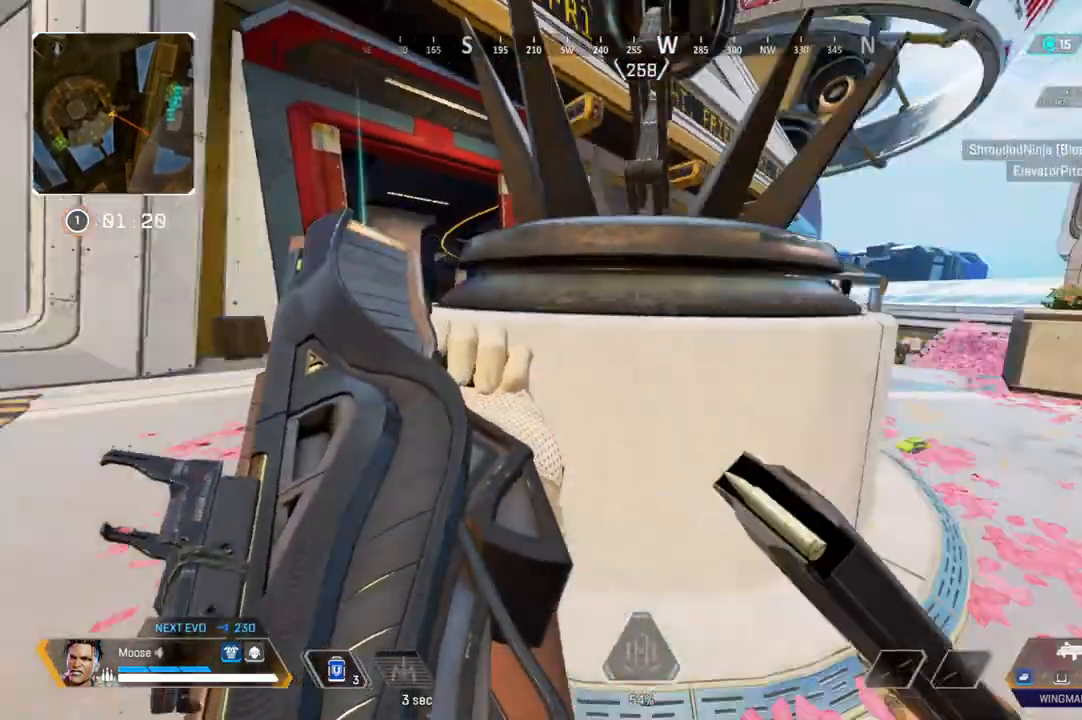
{"buttons": [], "left_stick": "left", "right_stick": "center", "events": [[17, "left_stick", "up-right"], [33, "right_stick", "center"], [100, "right_stick", "left"], [217, "left_stick", "right"], [250, "right_stick", "center"], [333, "left_stick", "left"]]}
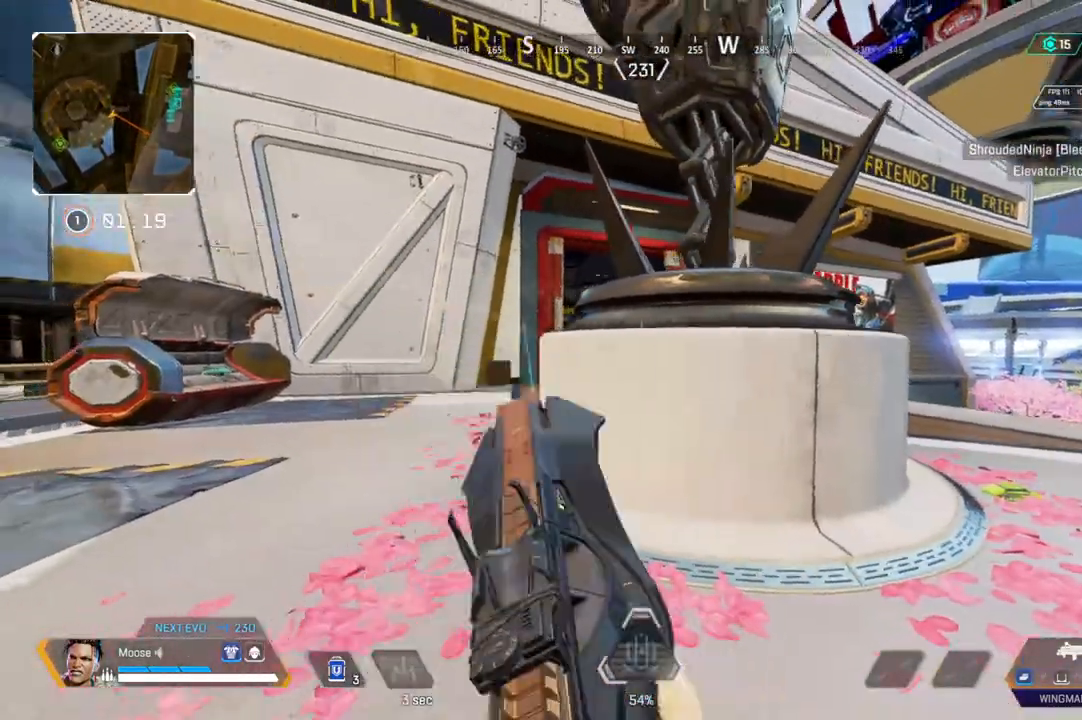
{"buttons": ["L2"], "left_stick": "left", "right_stick": "center", "events": [[250, "CIRCLE", "down"], [300, "CIRCLE", "up"], [383, "L2", "down"]]}
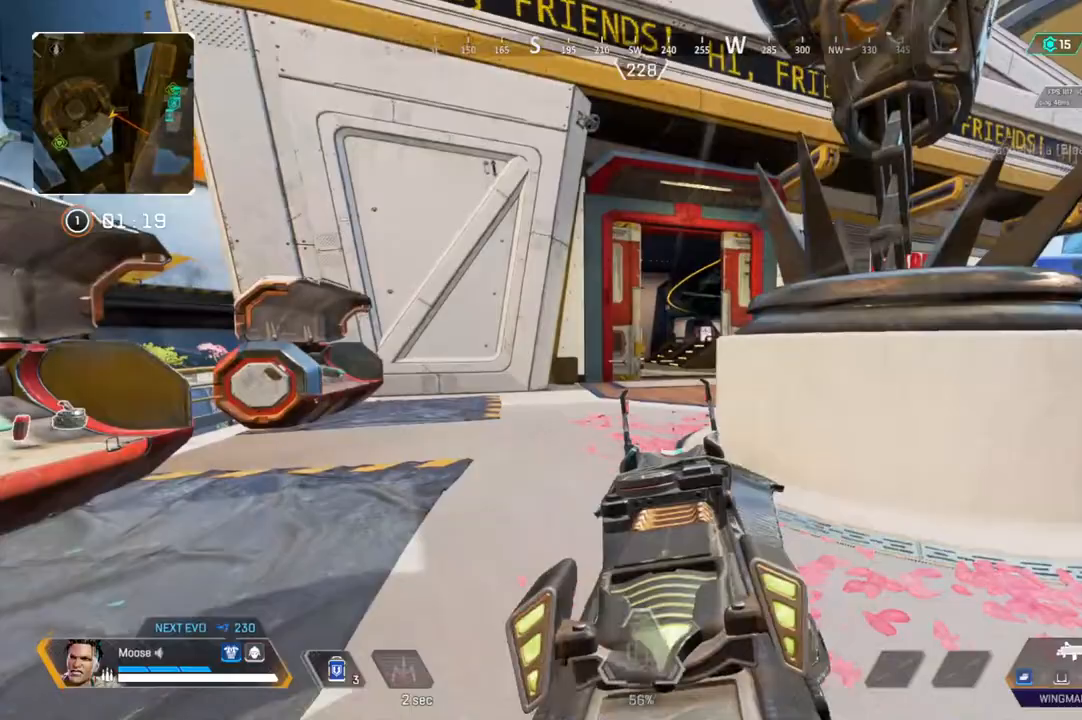
{"buttons": ["L2"], "left_stick": "up-left", "right_stick": "center", "events": [[17, "right_stick", "up-left"], [50, "left_stick", "right"], [100, "right_stick", "center"], [283, "left_stick", "center"], [350, "left_stick", "up-left"]]}
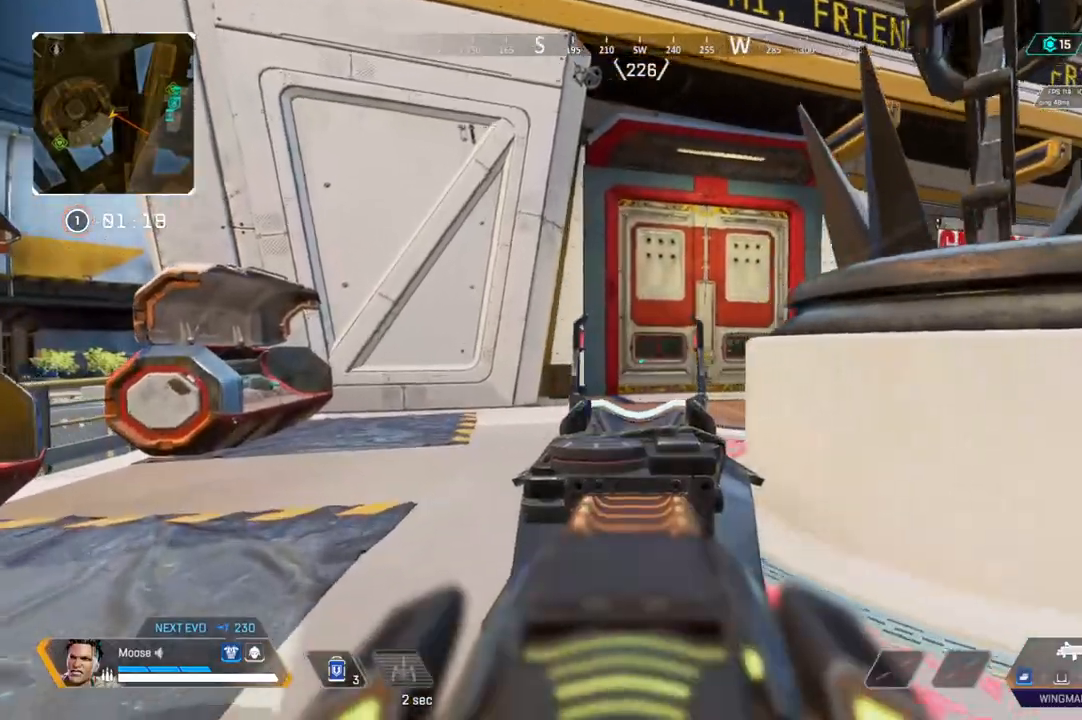
{"buttons": ["L2"], "left_stick": "right", "right_stick": "center", "events": [[317, "left_stick", "up-right"], [367, "left_stick", "right"]]}
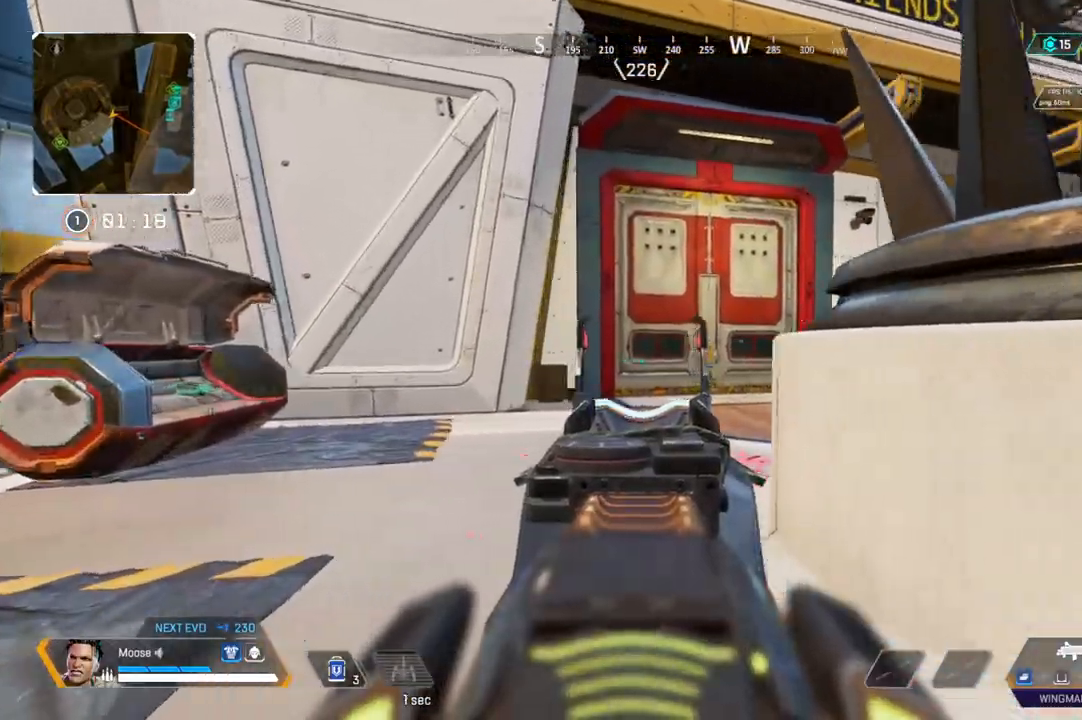
{"buttons": [], "left_stick": "up-left", "right_stick": "right", "events": [[67, "left_stick", "up-left"], [283, "left_stick", "right"], [450, "right_stick", "right"], [467, "L2", "up"], [483, "left_stick", "up-left"]]}
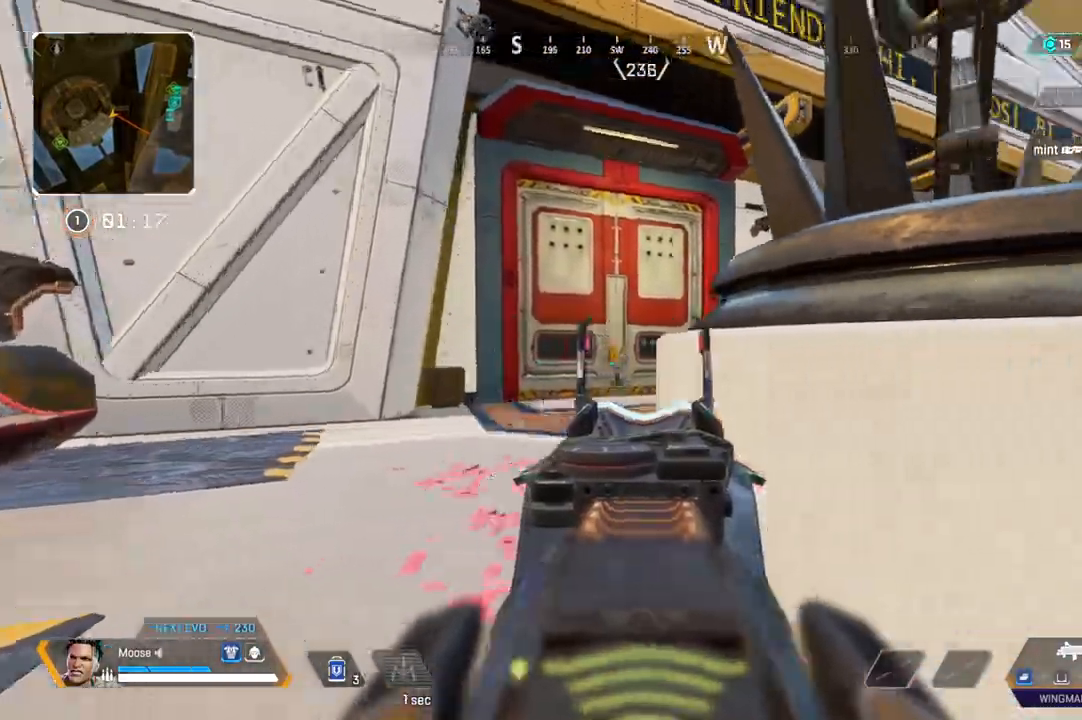
{"buttons": ["L1"], "left_stick": "up", "right_stick": "center", "events": [[50, "left_stick", "left"], [50, "right_stick", "center"], [300, "L1", "down"], [333, "left_stick", "up-left"], [483, "left_stick", "up"]]}
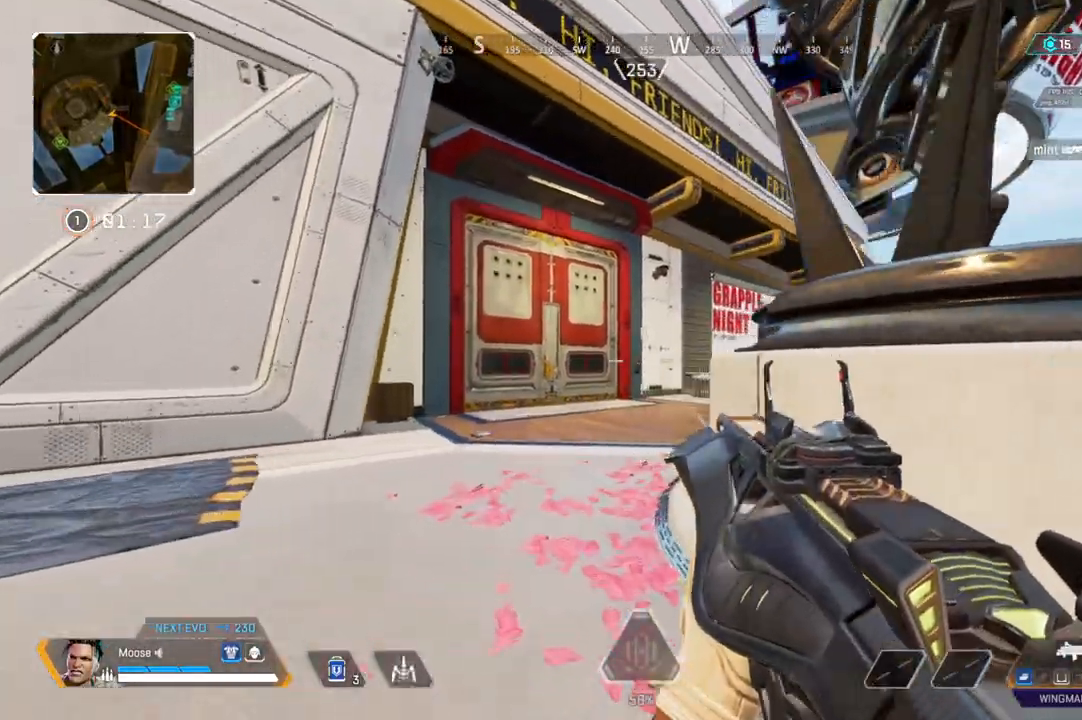
{"buttons": ["L1"], "left_stick": "up", "right_stick": "center", "events": [[117, "L1", "up"], [350, "L1", "down"]]}
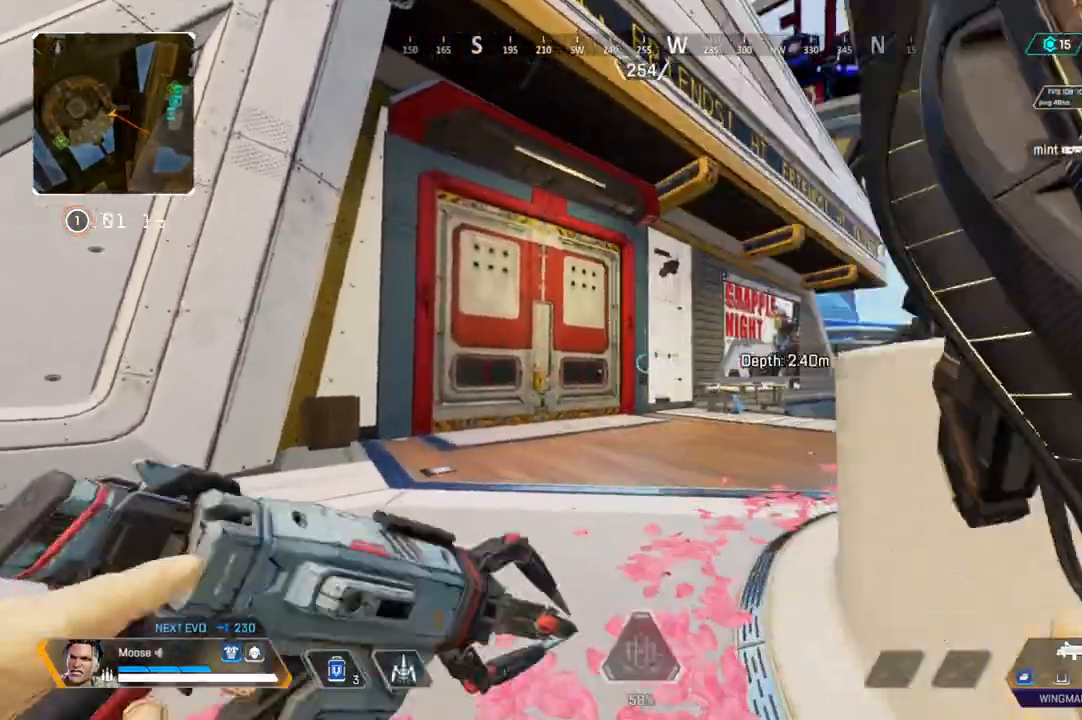
{"buttons": ["L1"], "left_stick": "up", "right_stick": "center", "events": []}
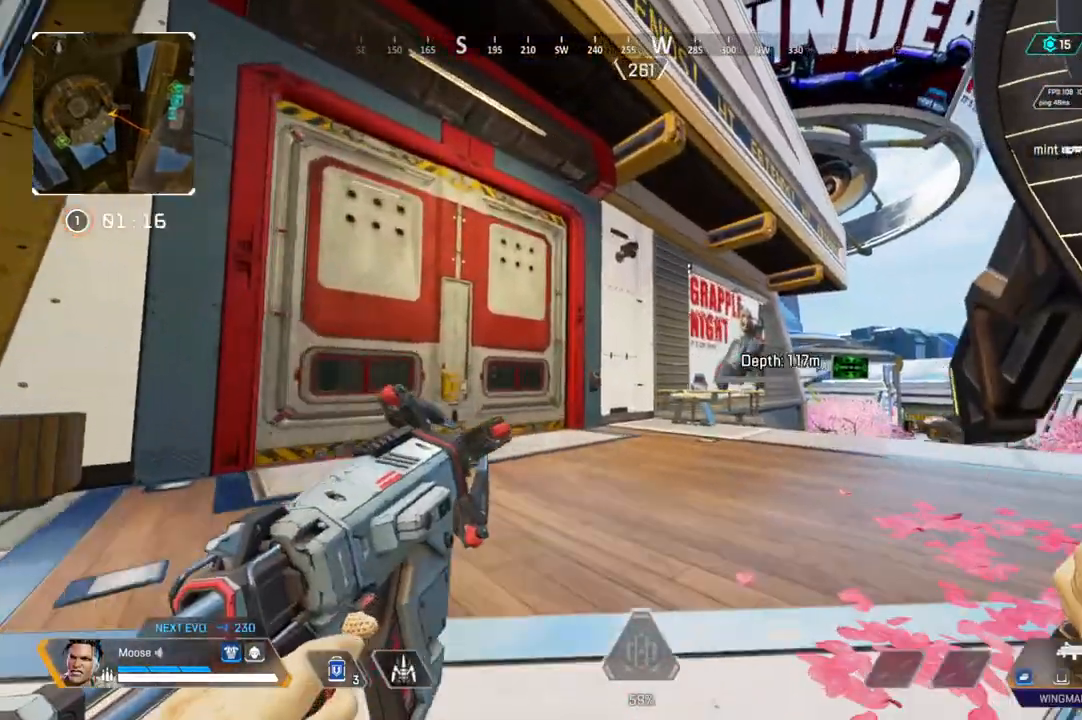
{"buttons": [], "left_stick": "up", "right_stick": "center", "events": [[267, "L1", "up"]]}